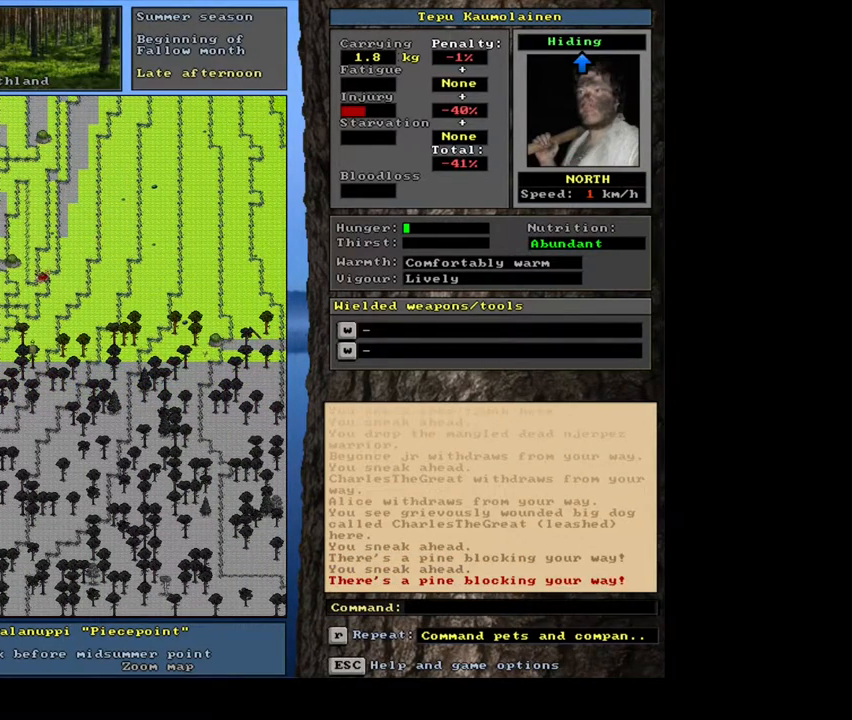
Gameplay with keyboard and mouse; each line is a JSON object with the keys and mouse buttons held at the frame after it. "events" lists presses ("down") and releases ("up") of ".", "/", "0", "1", "2", "3", "4", "5", "6", "7", "8", "9", "a", "alt_l", "alt_r", "b", "backslash", "backspace", "c", "caps_lock", "comma", "ctrl_l", "ctrl_r", "d", "down", "e", "equals", "escape", "f", "f1", "f10", "f11", "f12", "f2", "f3", "f4", "f5", "f6", "f7", "f8", "f9", "g", "h", "i", "j", "k", "l", "lbracket", "left", "m", "minus", "n", "num0", "num1", "num2", "num3", "num4", "num5", "num6", "num7", "num8", "num9", "o", "p", "q", "quote", "r", "rbracket", "return", "right", "s", "semicolon", "shift_l", "shift_r", "space", "super", "t", "tab", "tilde", "u", "up", "v", "w", "x", "y", "z", "mouse_left", "mouse_wheel", "mouse_right", "mouse_mb4" and "mouse_mb5" between this image and that frame as [ms after this image, input, new state], when the widget could be followed in between. "mouse_left", "mouse_wheel", "mouse_right", "mouse_mb4", "mouse_mb5" = the "left", "wheel", "right", "mb4", "mb5" buttons of the "mouse" list. No other keys are recorded. "wheel" means that the mouse wheel is clicked or scrolled. Mouse movement is not recorded. Not read: other_keys.
{"keys": ["ctrl_l"], "mouse": [], "events": []}
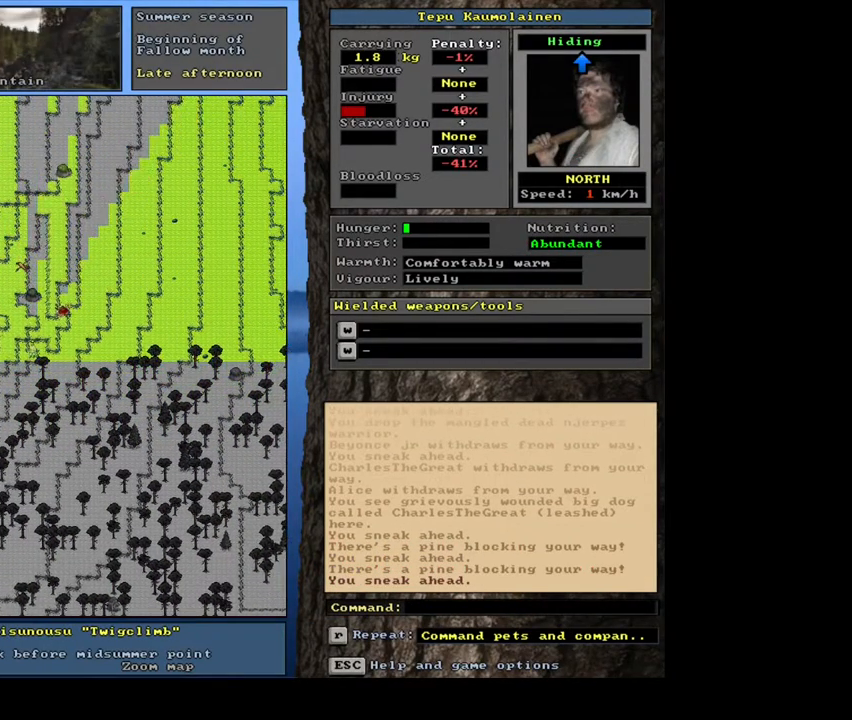
{"keys": ["ctrl_l"], "mouse": [], "events": []}
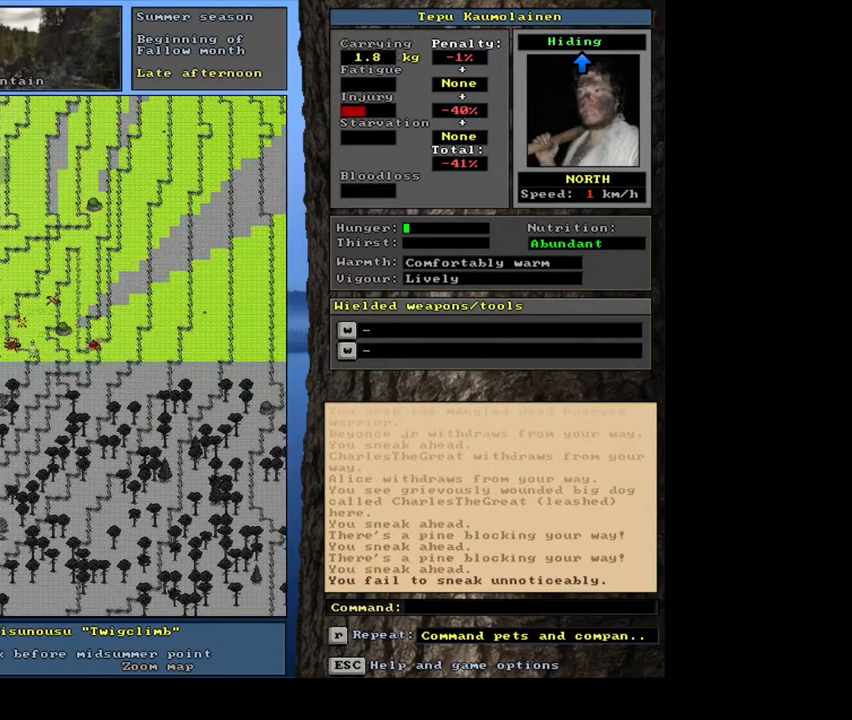
{"keys": ["ctrl_l"], "mouse": [], "events": []}
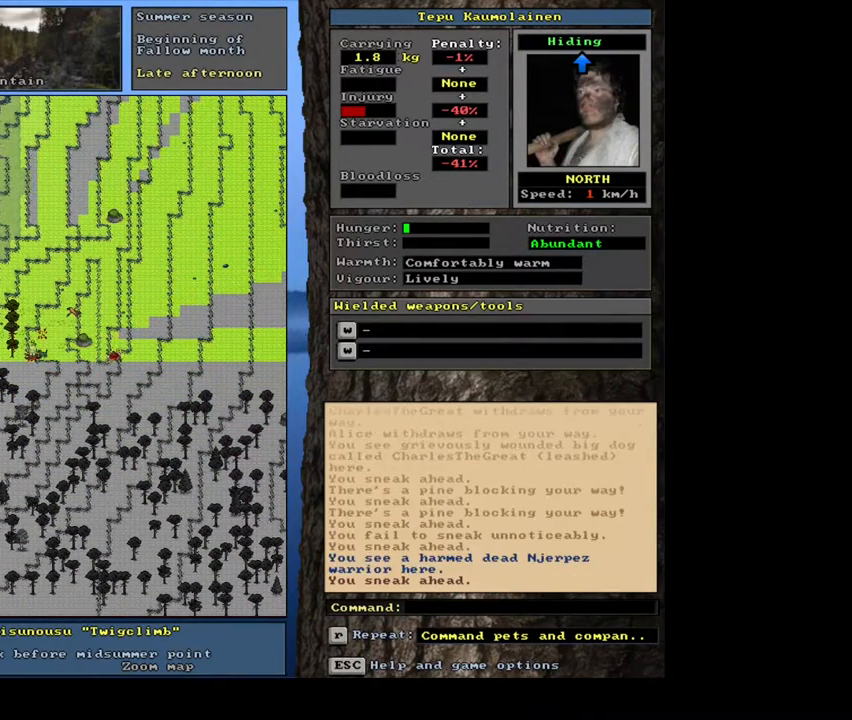
{"keys": [], "mouse": [], "events": [[217, "ctrl_l", "up"]]}
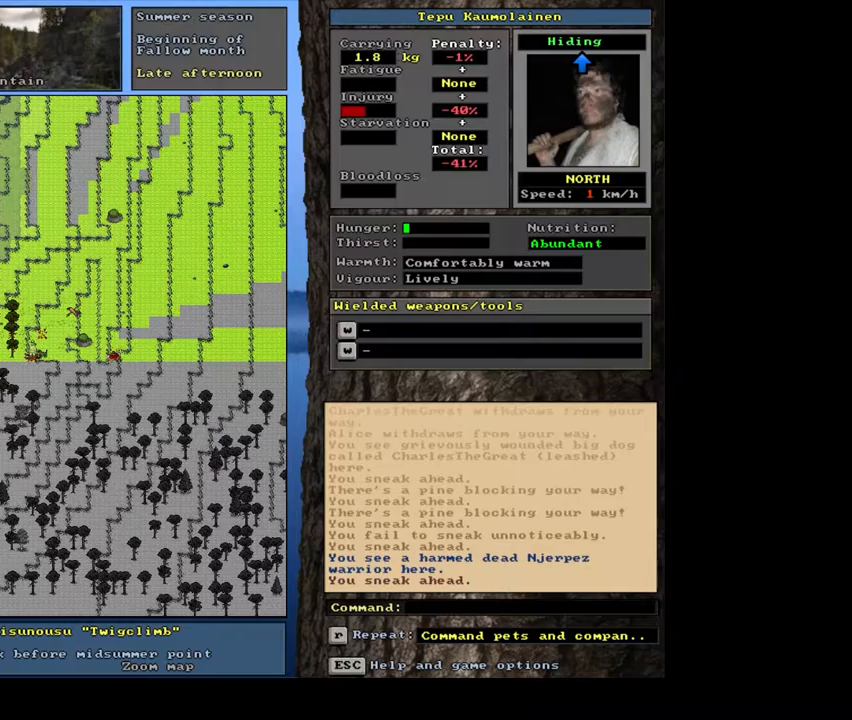
{"keys": [], "mouse": [], "events": [[217, "g", "down"], [283, "g", "up"]]}
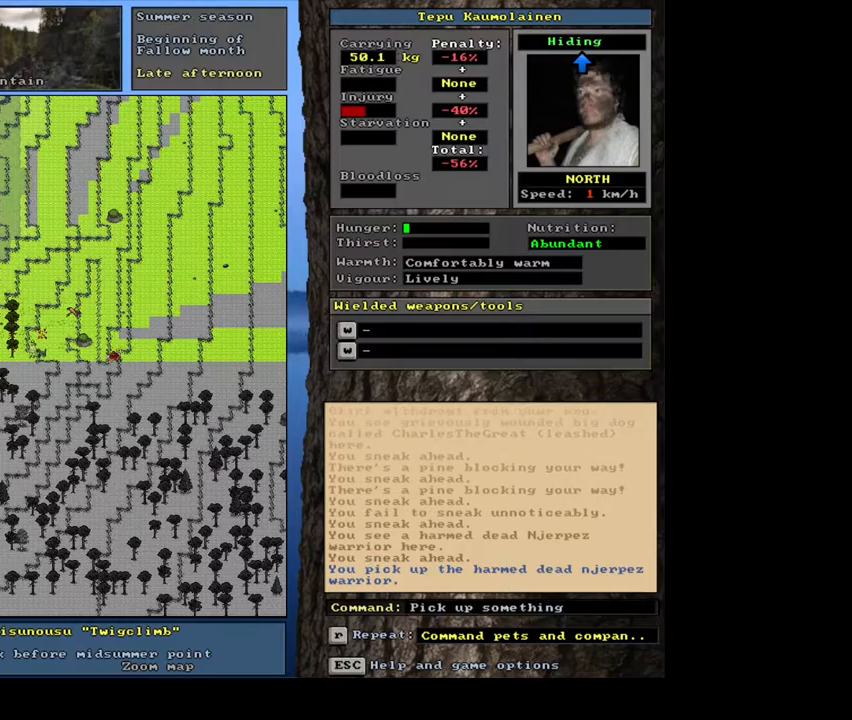
{"keys": ["ctrl_l"], "mouse": [], "events": [[400, "ctrl_l", "down"]]}
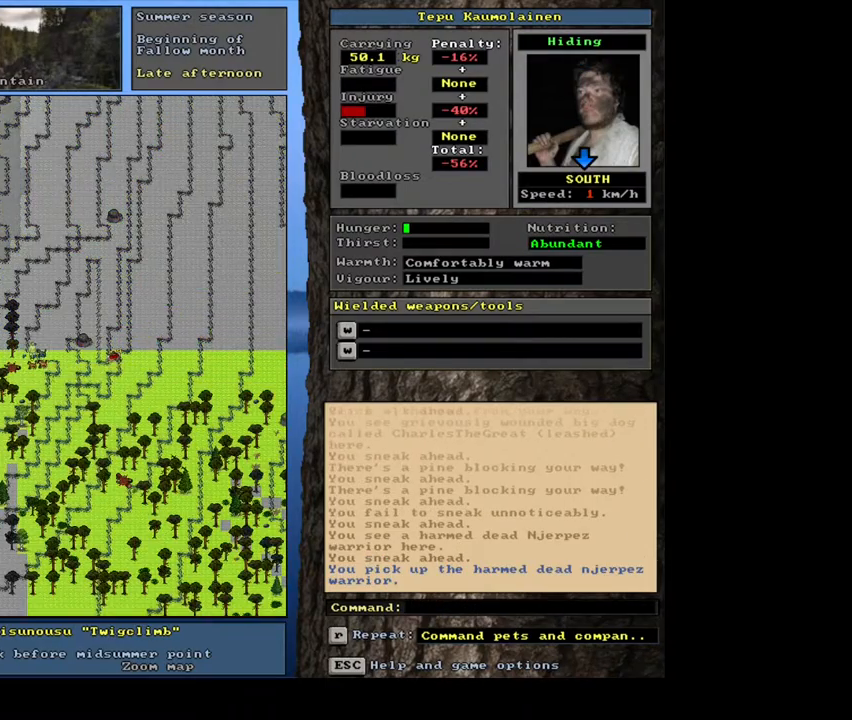
{"keys": ["ctrl_l"], "mouse": [], "events": []}
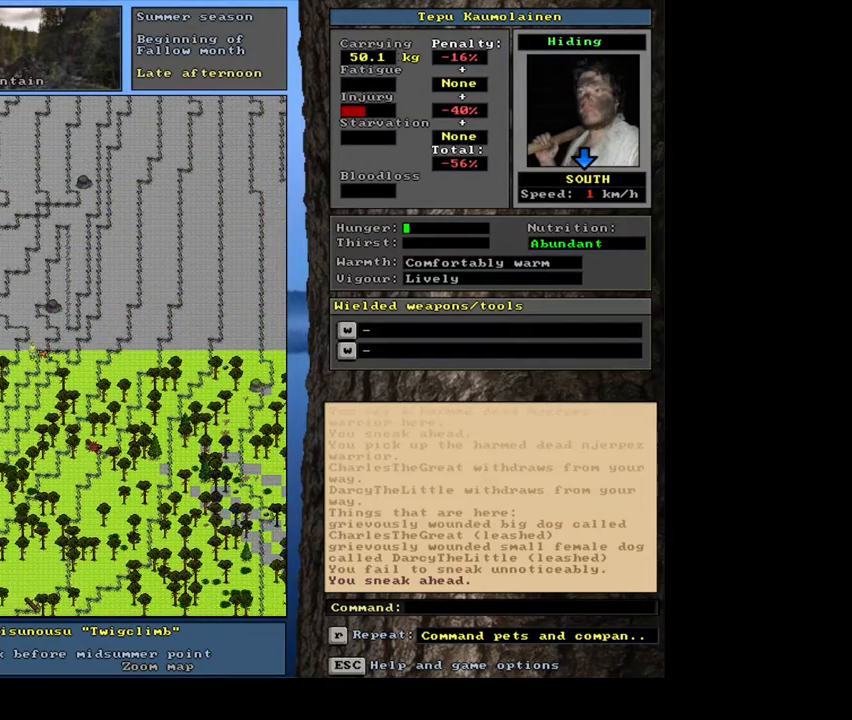
{"keys": ["ctrl_l"], "mouse": [], "events": []}
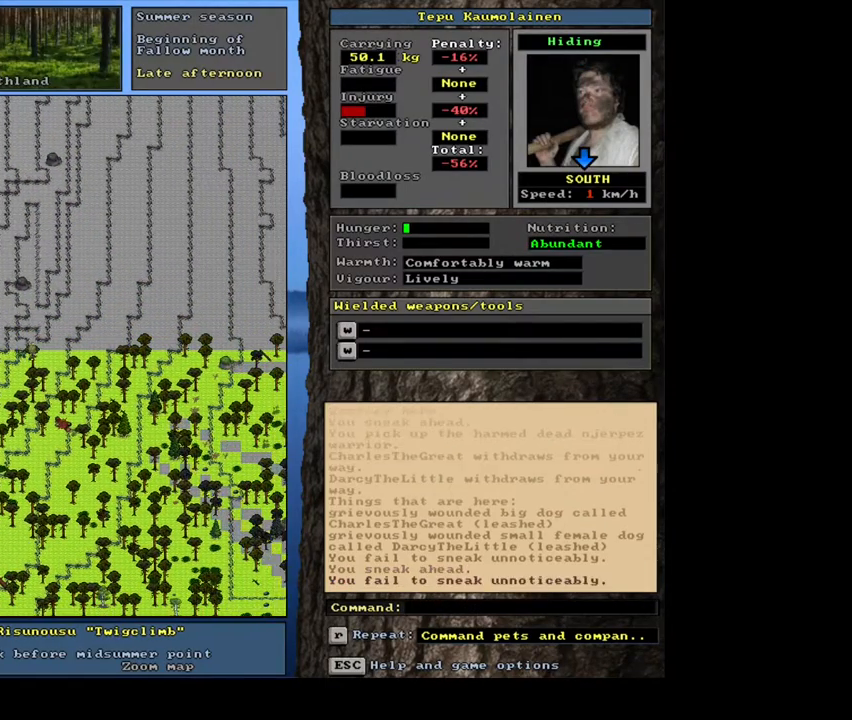
{"keys": ["ctrl_l"], "mouse": [], "events": []}
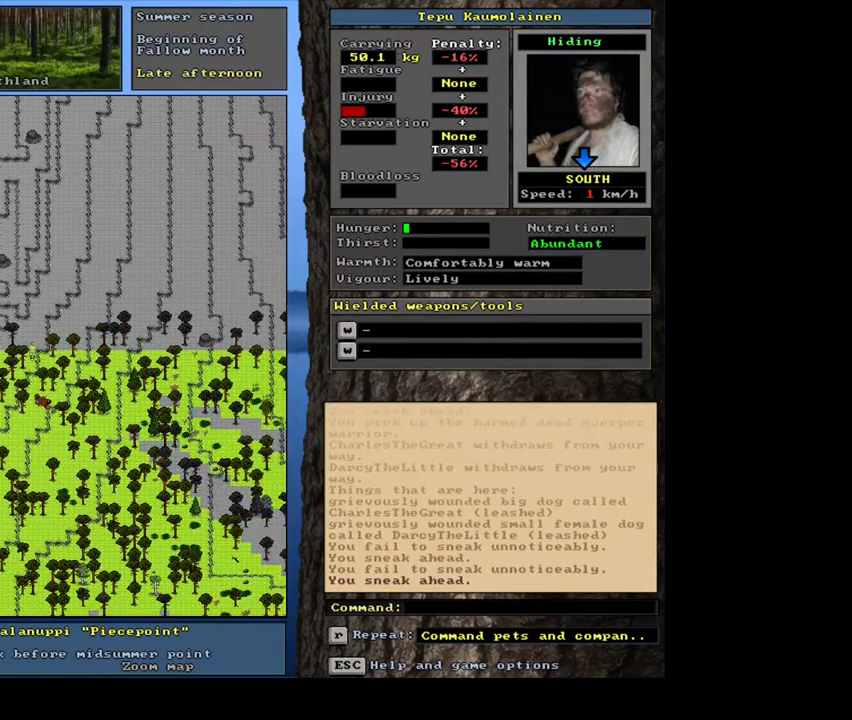
{"keys": ["ctrl_l"], "mouse": [], "events": []}
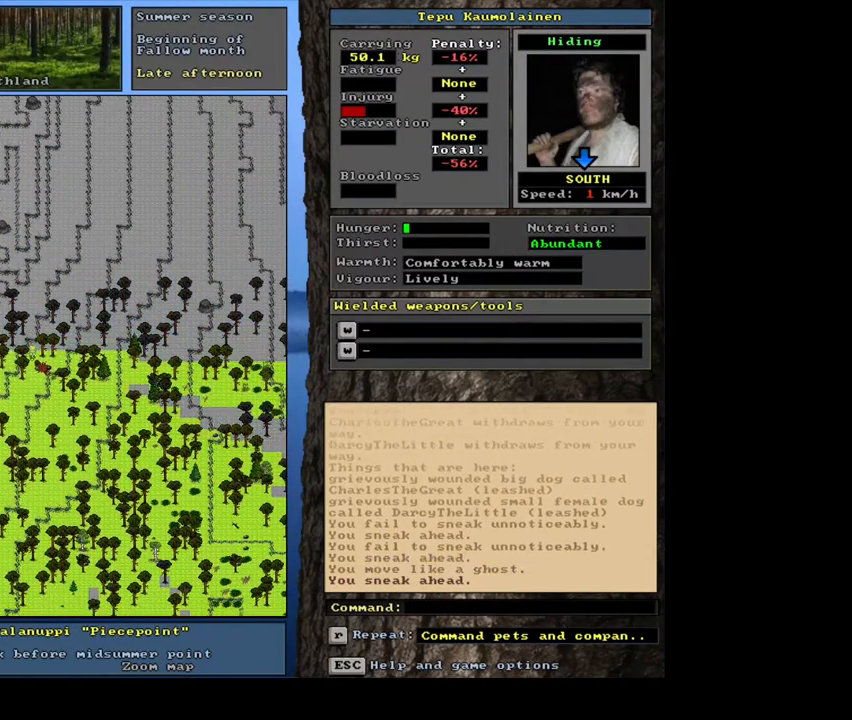
{"keys": [], "mouse": [], "events": [[433, "ctrl_l", "up"]]}
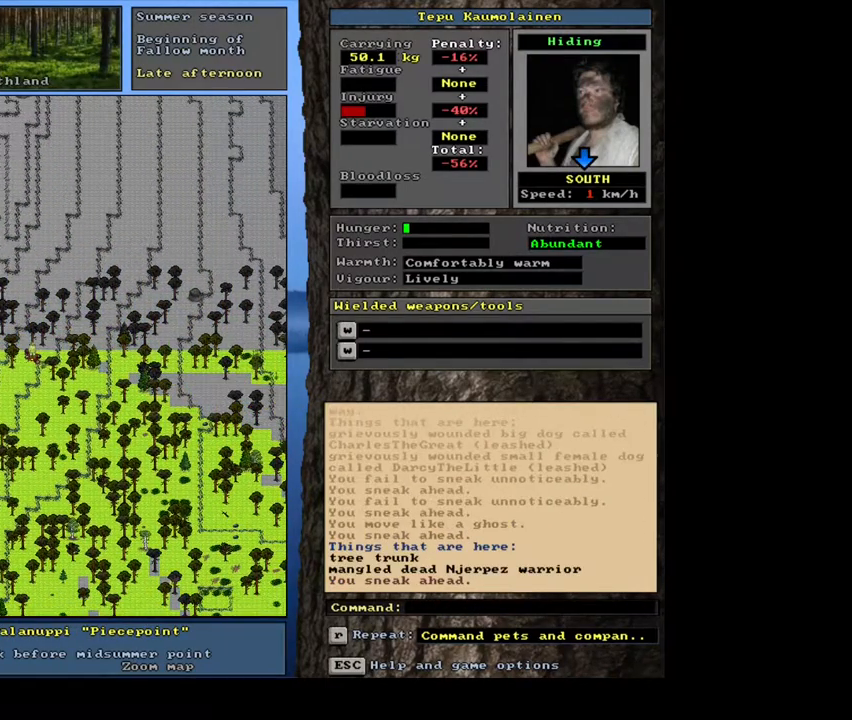
{"keys": ["d"], "mouse": [], "events": [[467, "d", "down"]]}
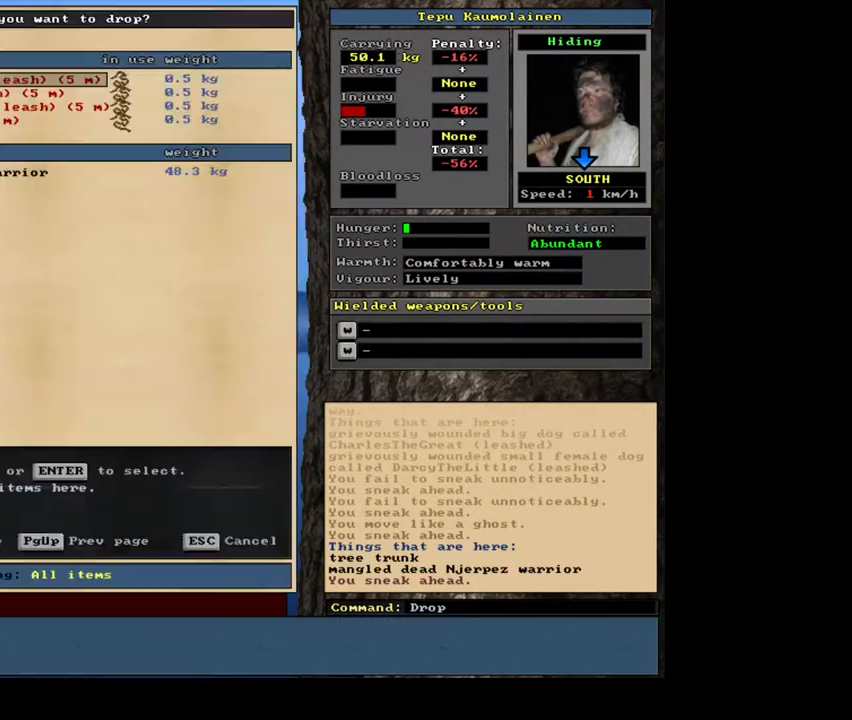
{"keys": [], "mouse": [], "events": [[50, "d", "up"], [117, "tab", "down"], [233, "r", "down"], [233, "tab", "up"], [317, "r", "up"]]}
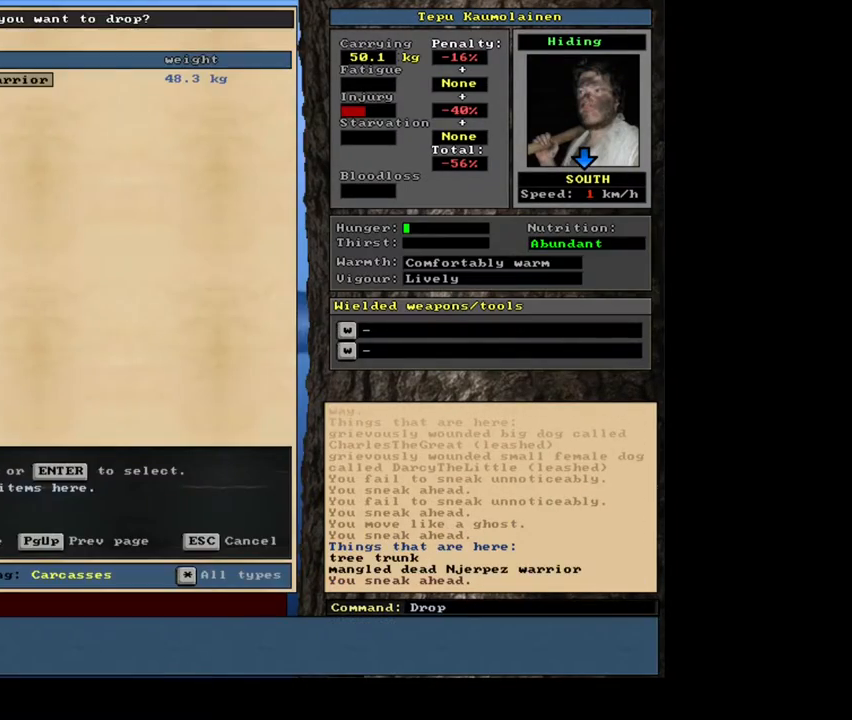
{"keys": [], "mouse": [], "events": [[400, "return", "down"], [483, "return", "up"]]}
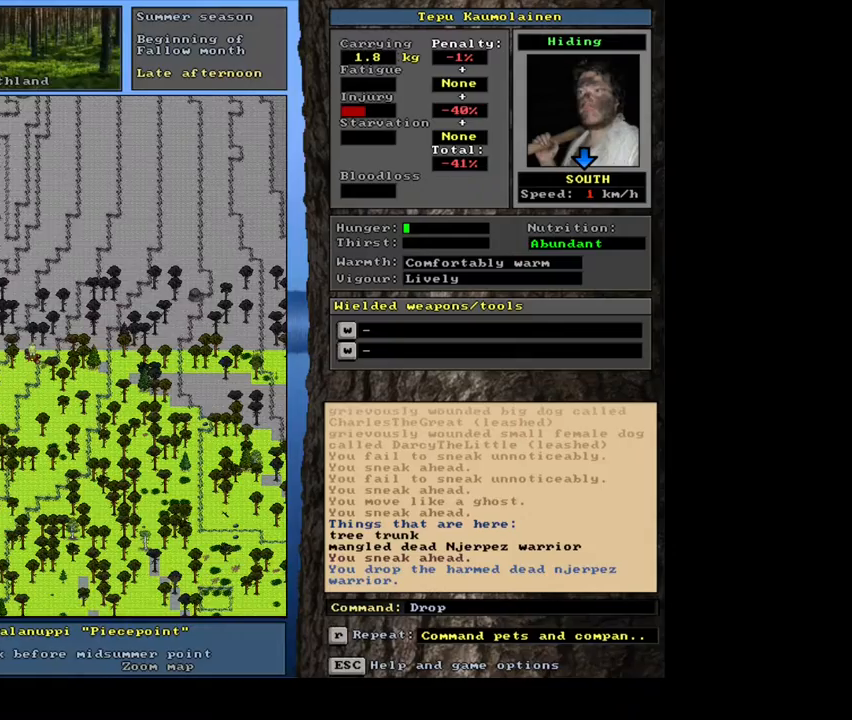
{"keys": [], "mouse": [], "events": []}
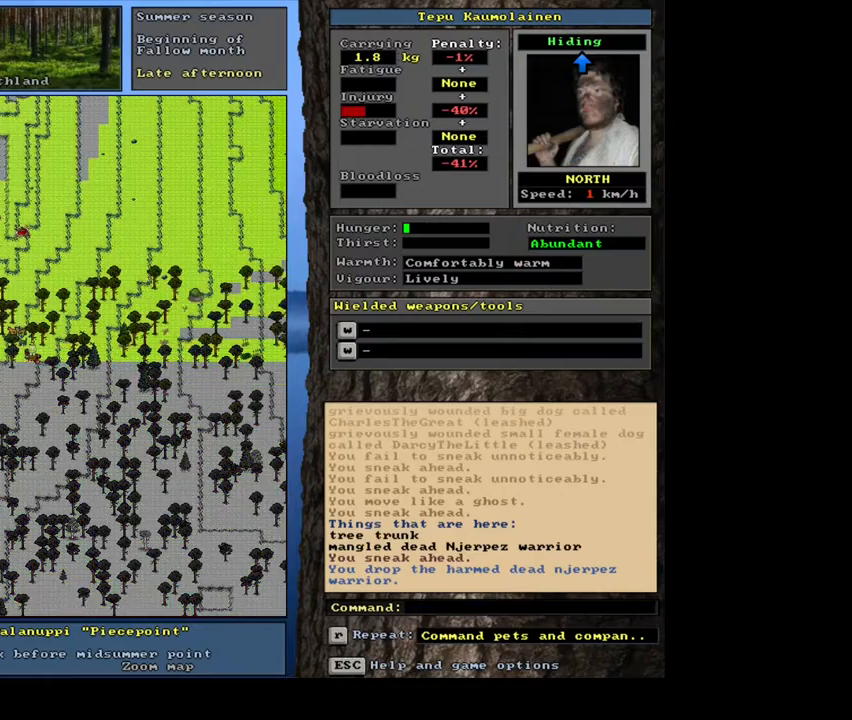
{"keys": ["ctrl_l"], "mouse": [], "events": [[67, "ctrl_l", "down"]]}
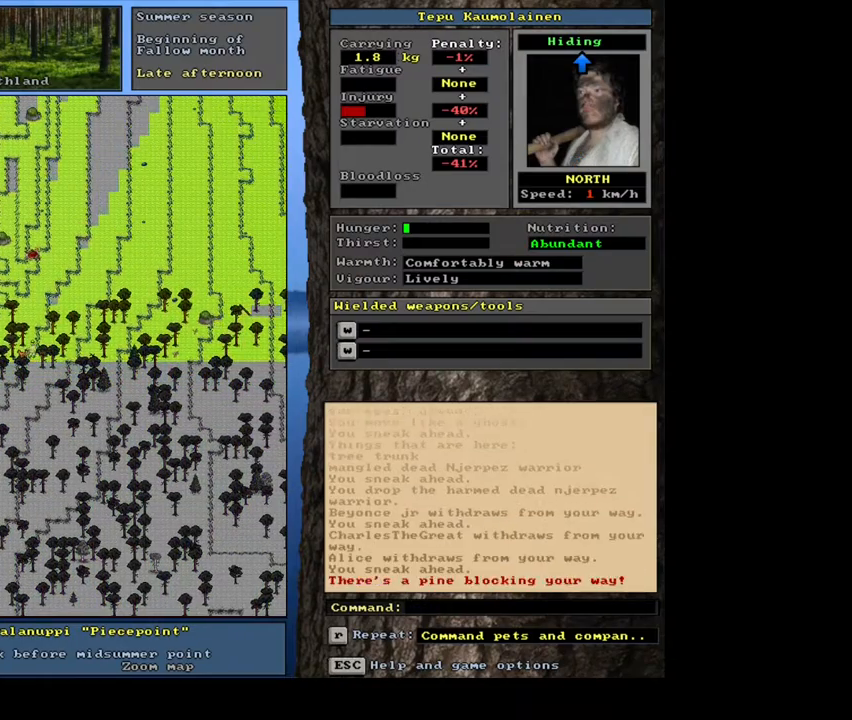
{"keys": ["ctrl_l"], "mouse": [], "events": []}
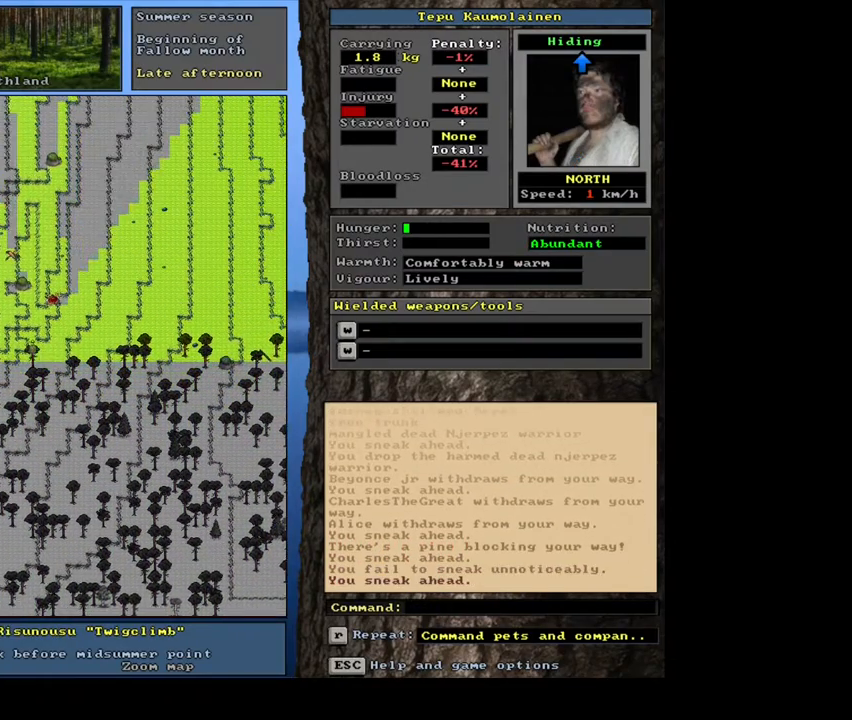
{"keys": ["ctrl_l"], "mouse": [], "events": []}
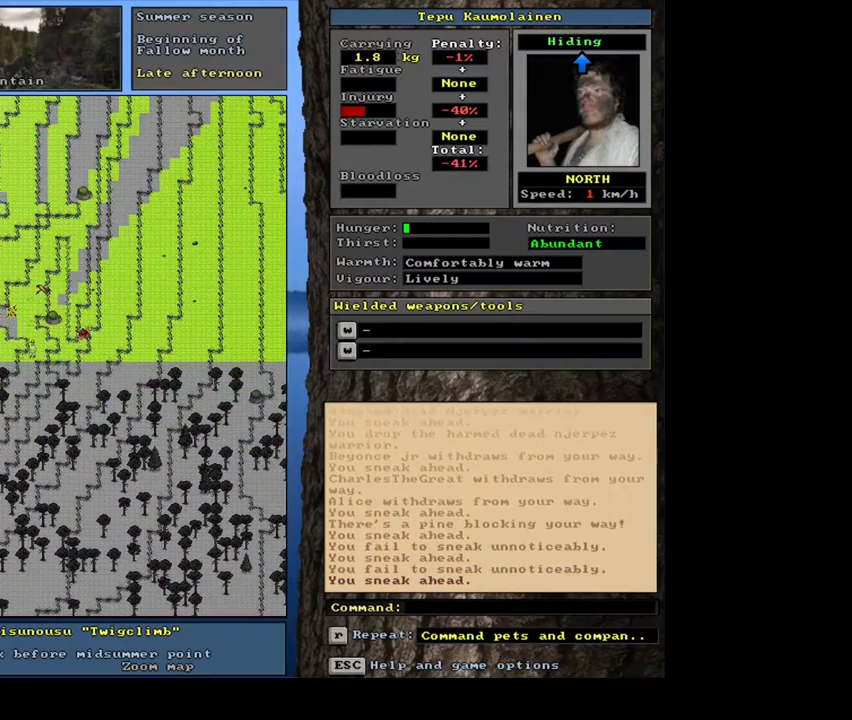
{"keys": ["ctrl_l"], "mouse": [], "events": []}
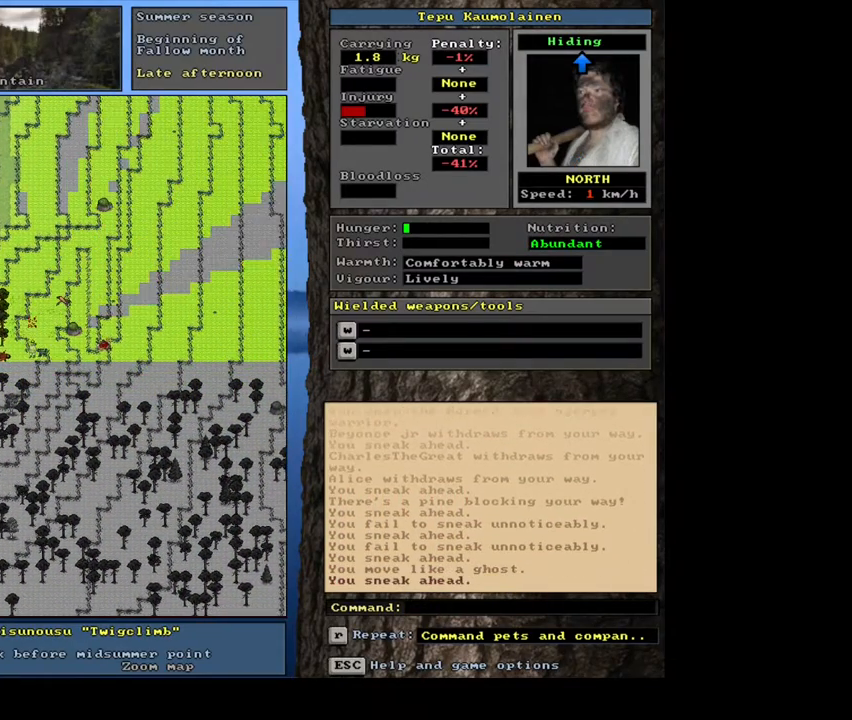
{"keys": ["ctrl_l"], "mouse": [], "events": []}
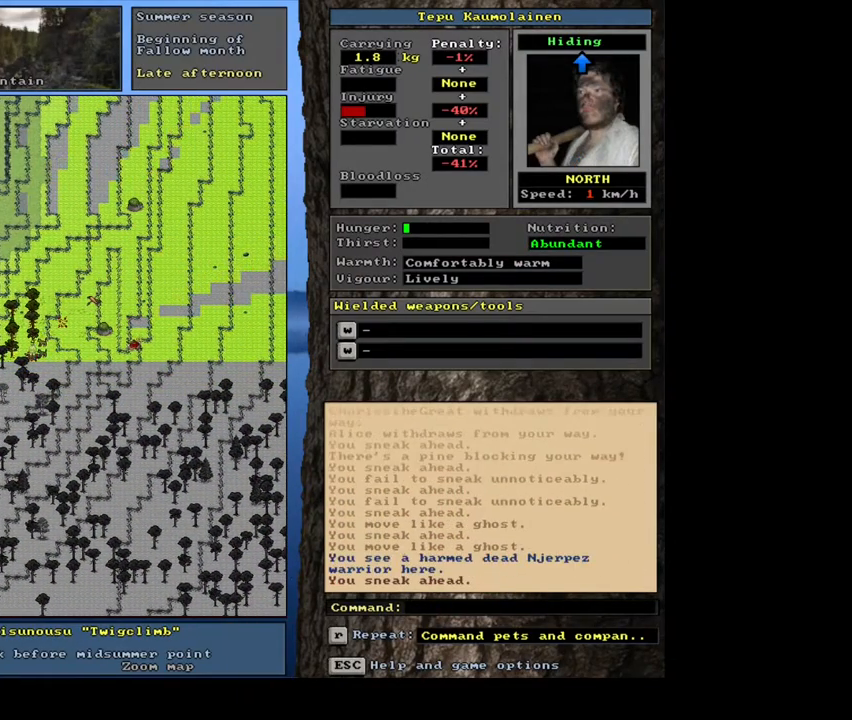
{"keys": [], "mouse": [], "events": [[217, "ctrl_l", "up"]]}
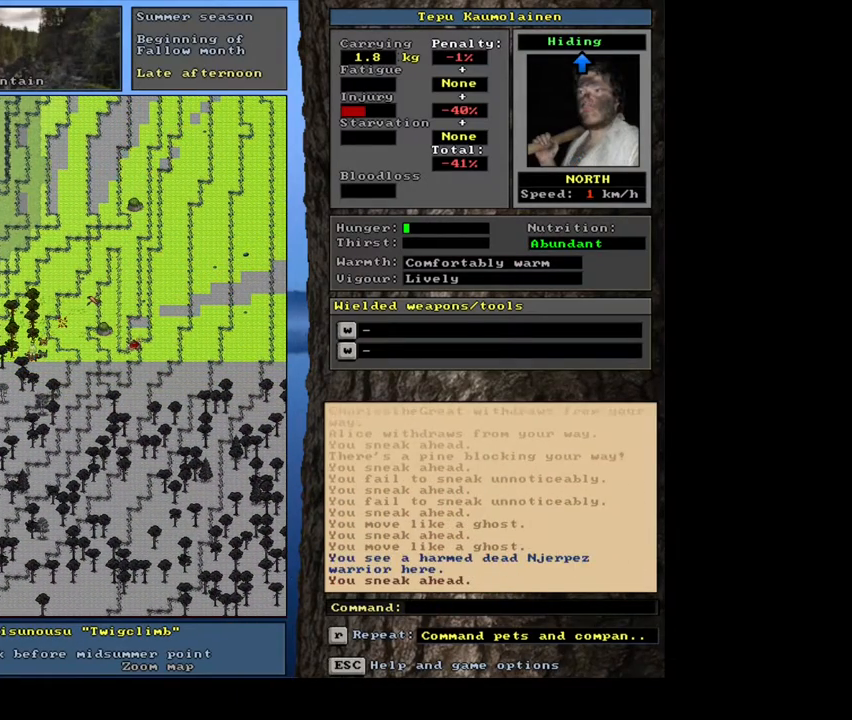
{"keys": [], "mouse": [], "events": [[100, "g", "down"], [183, "g", "up"]]}
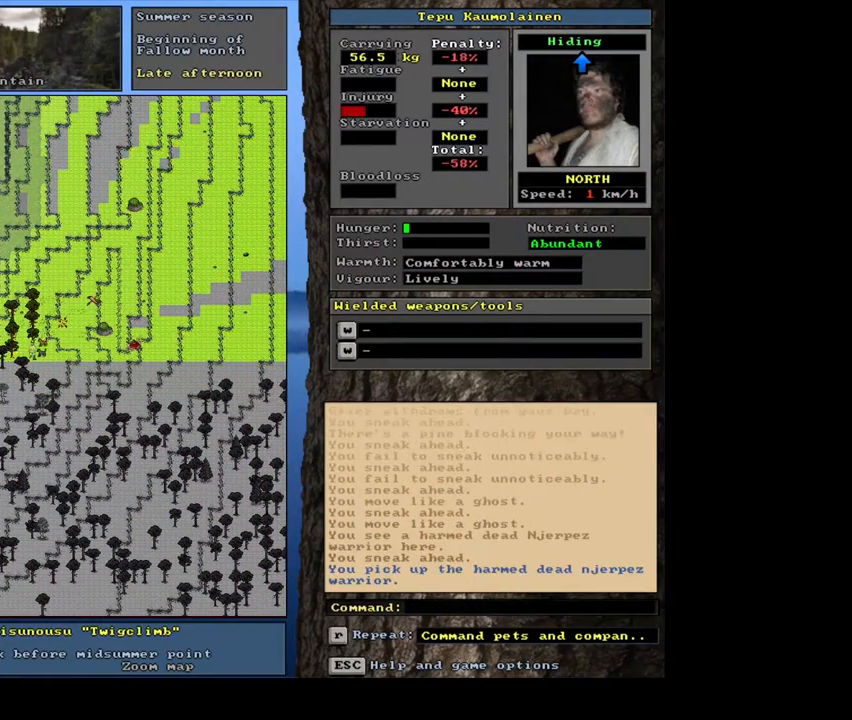
{"keys": ["ctrl_l"], "mouse": [], "events": [[350, "ctrl_l", "down"]]}
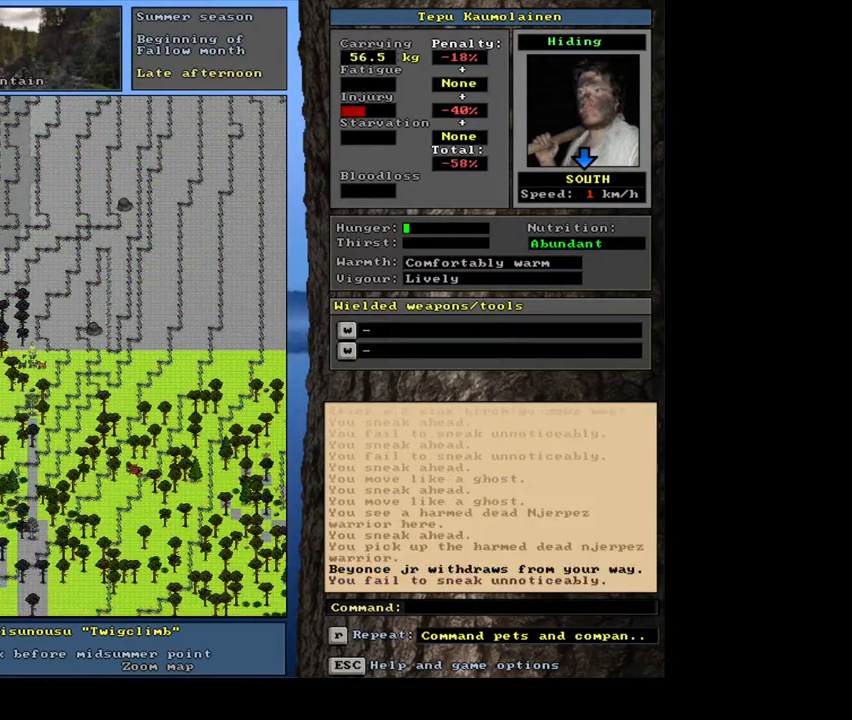
{"keys": ["ctrl_l"], "mouse": [], "events": []}
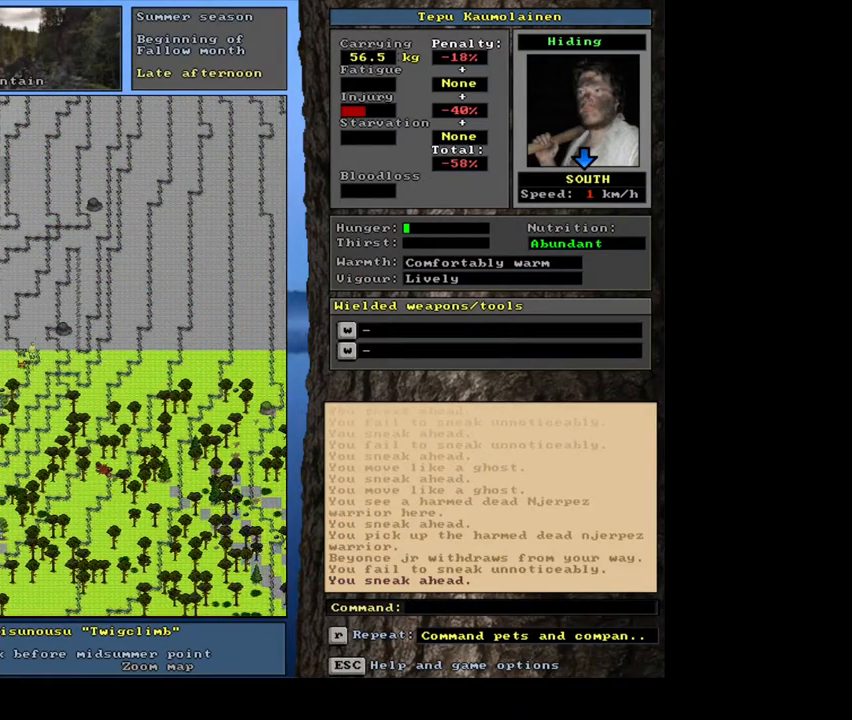
{"keys": ["ctrl_l"], "mouse": [], "events": []}
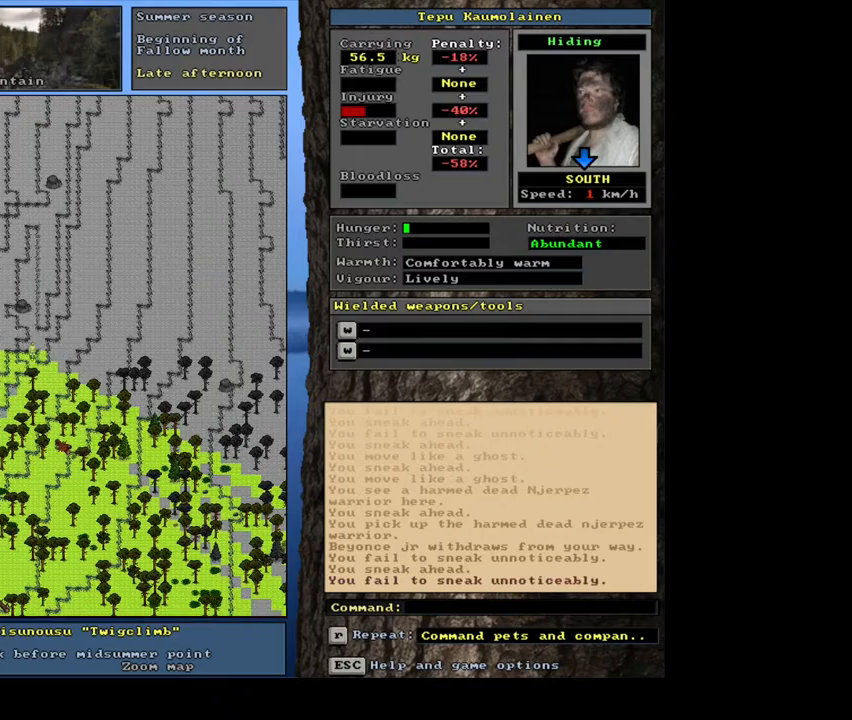
{"keys": ["ctrl_l"], "mouse": [], "events": []}
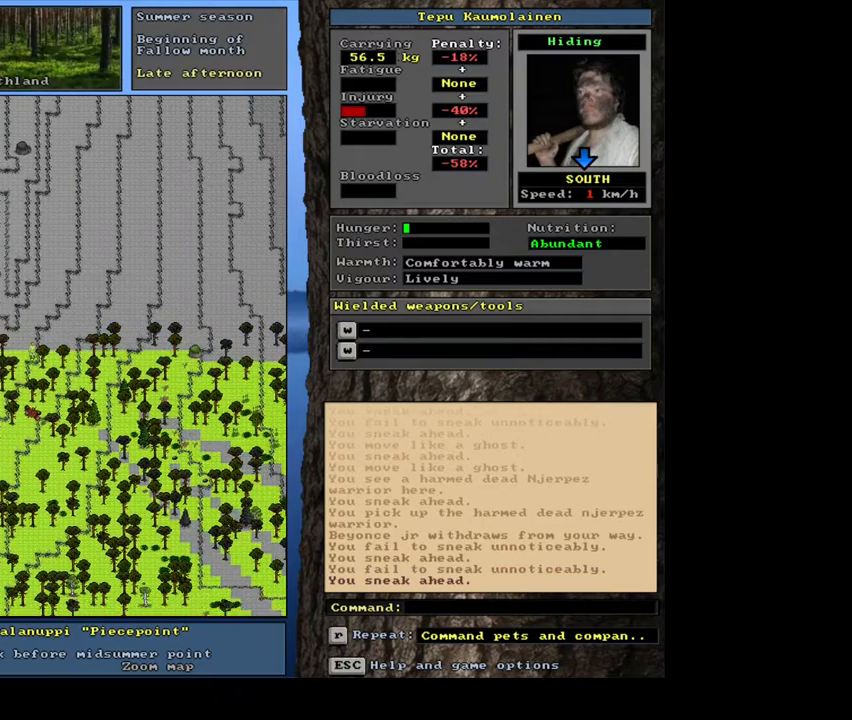
{"keys": ["ctrl_l"], "mouse": [], "events": []}